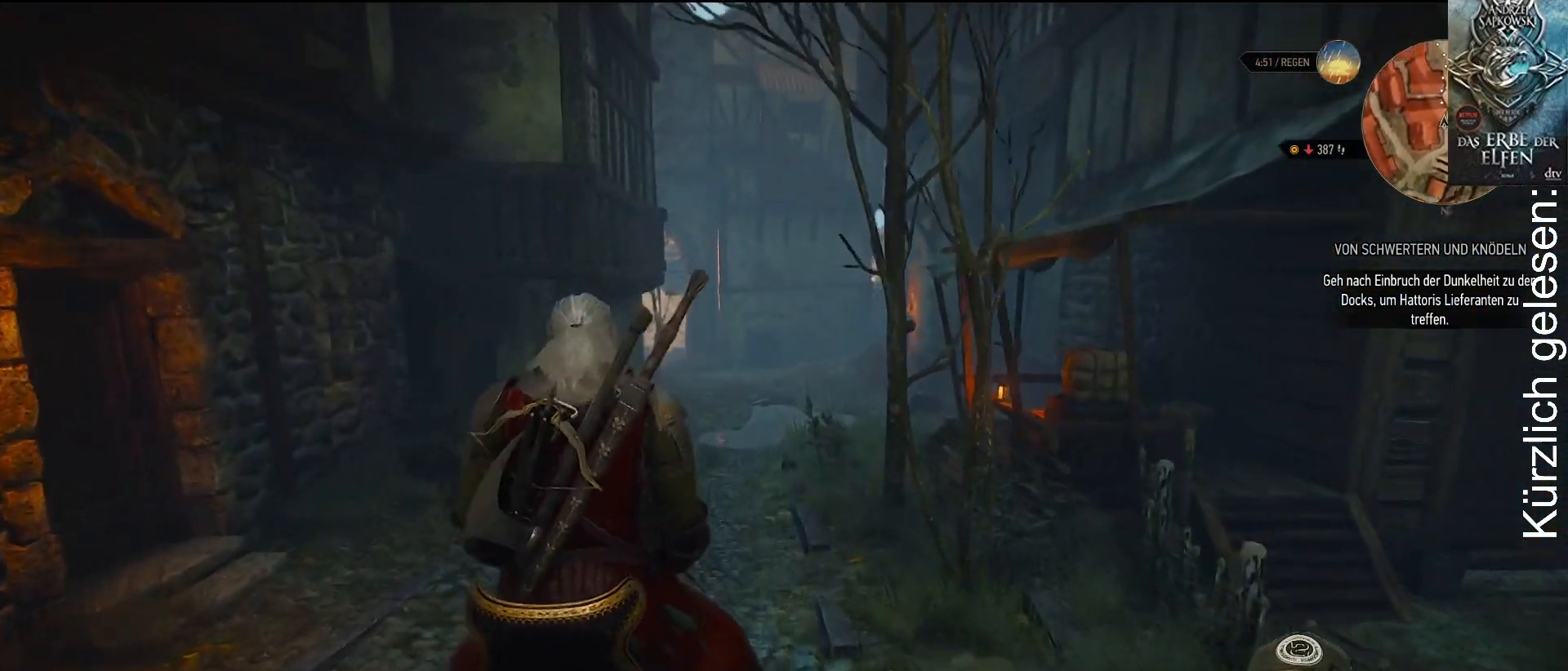
Gameplay with a controller (Xbox layout); each line is a JSON object with the inputs held at the frame after it. "events" lists button and stick changes between this image and that frame as [ms after this image, input, new state], when the widget could be followed in between.
{"buttons": [], "left_stick": "up", "right_stick": "center", "events": []}
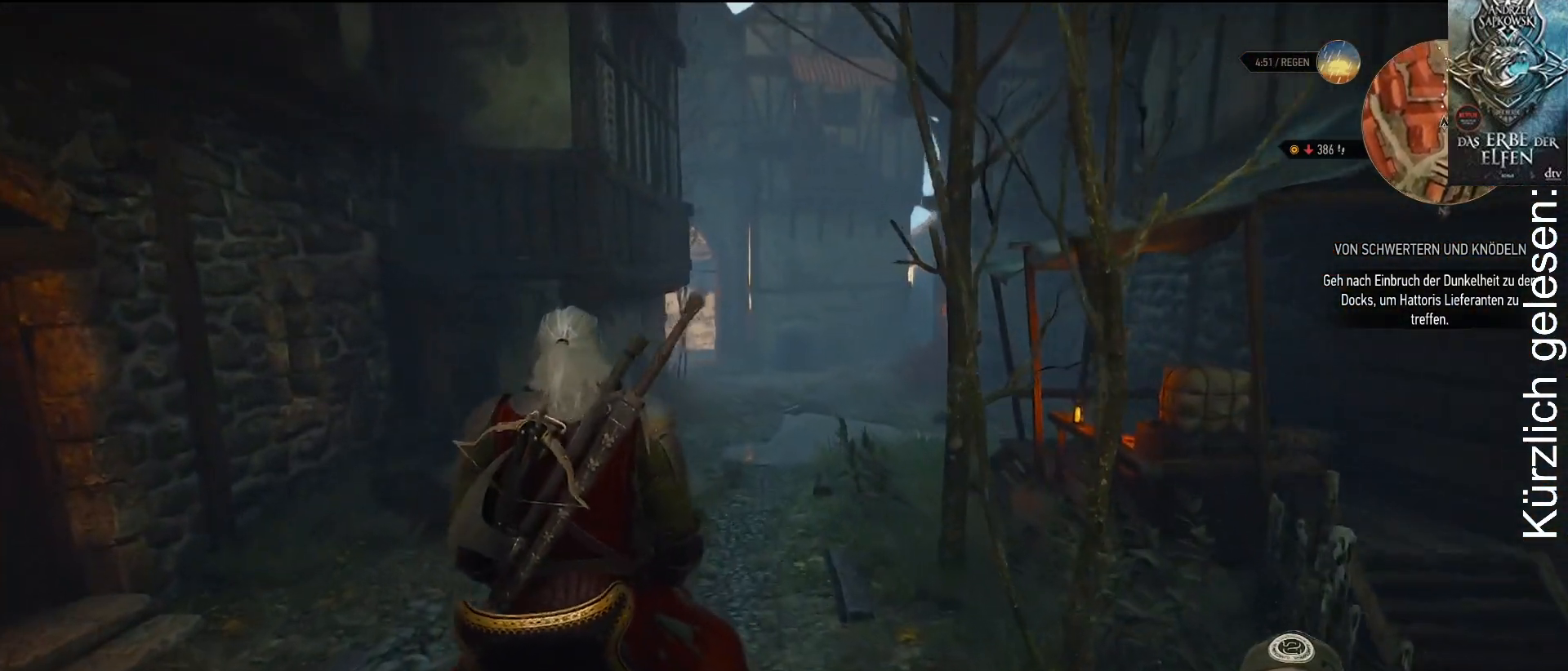
{"buttons": [], "left_stick": "up", "right_stick": "center", "events": []}
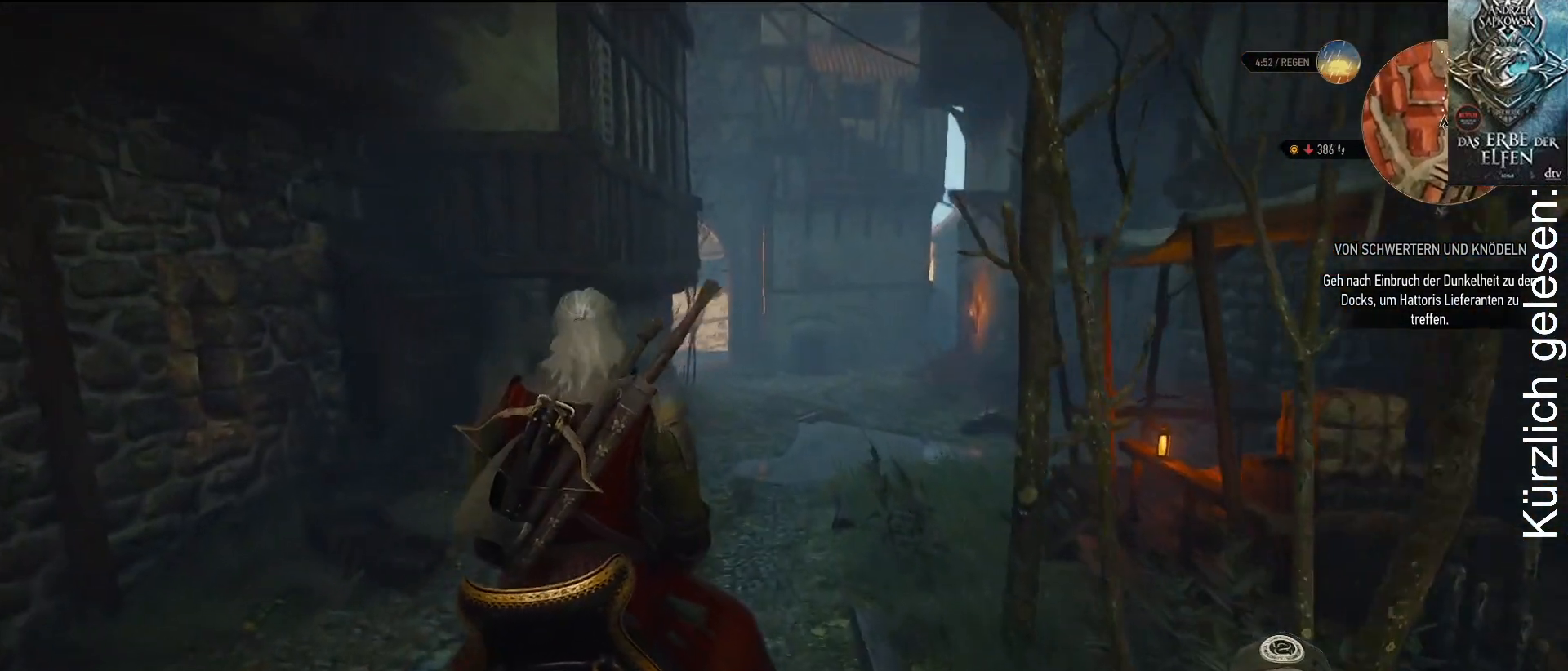
{"buttons": [], "left_stick": "up", "right_stick": "center", "events": []}
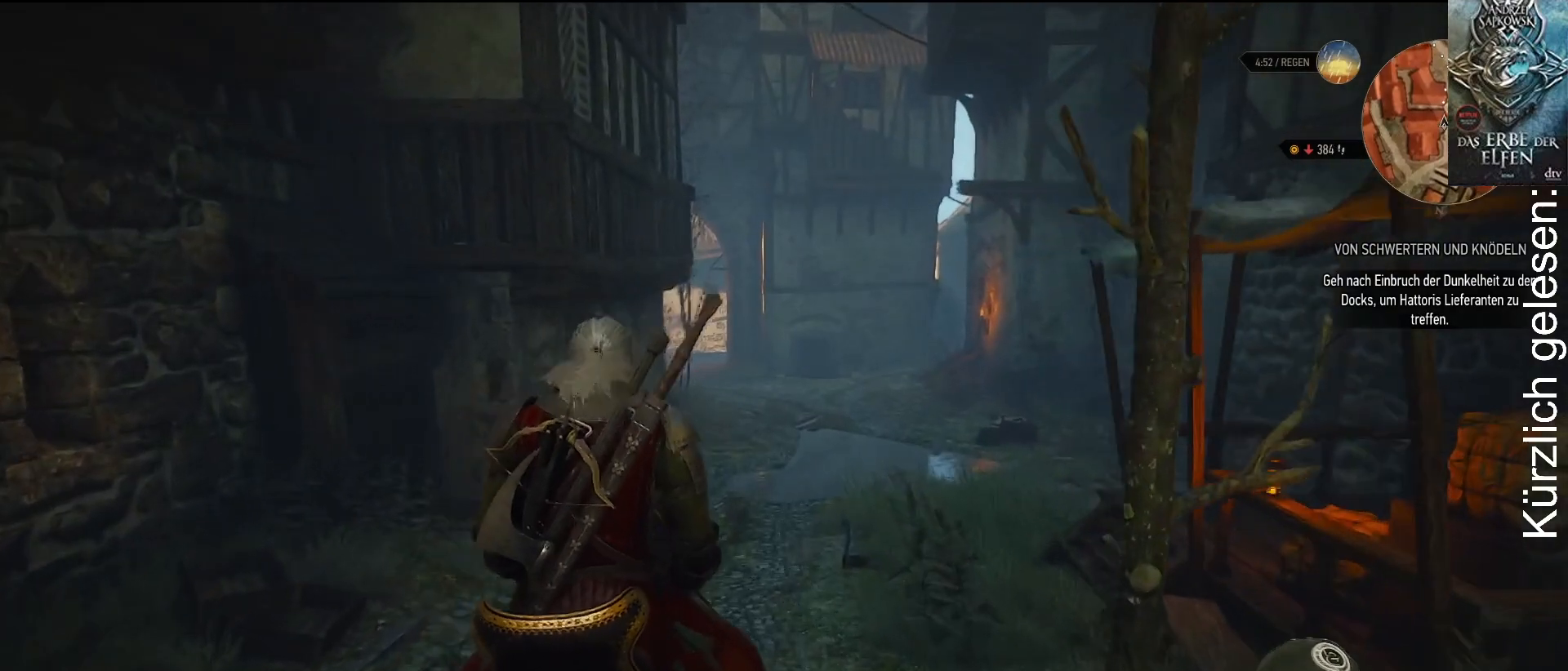
{"buttons": [], "left_stick": "up", "right_stick": "center", "events": []}
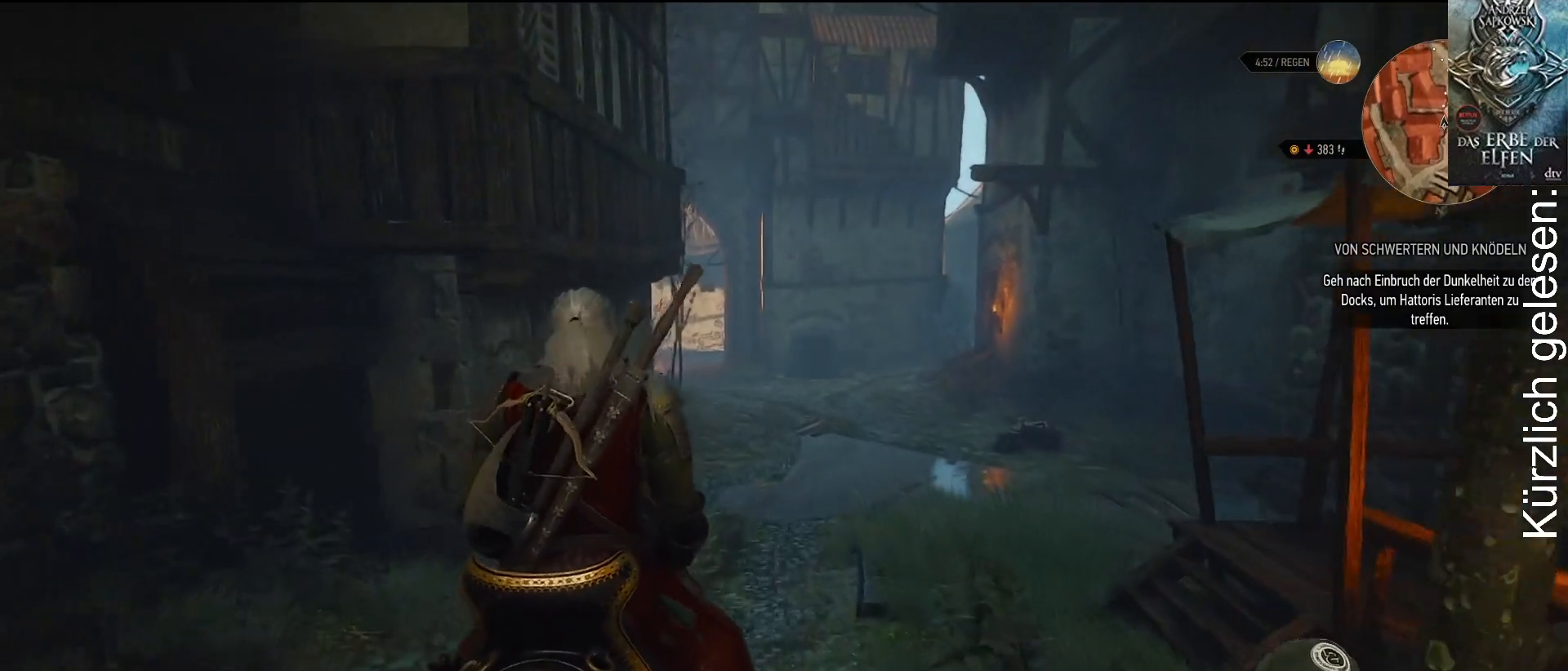
{"buttons": [], "left_stick": "up", "right_stick": "center", "events": []}
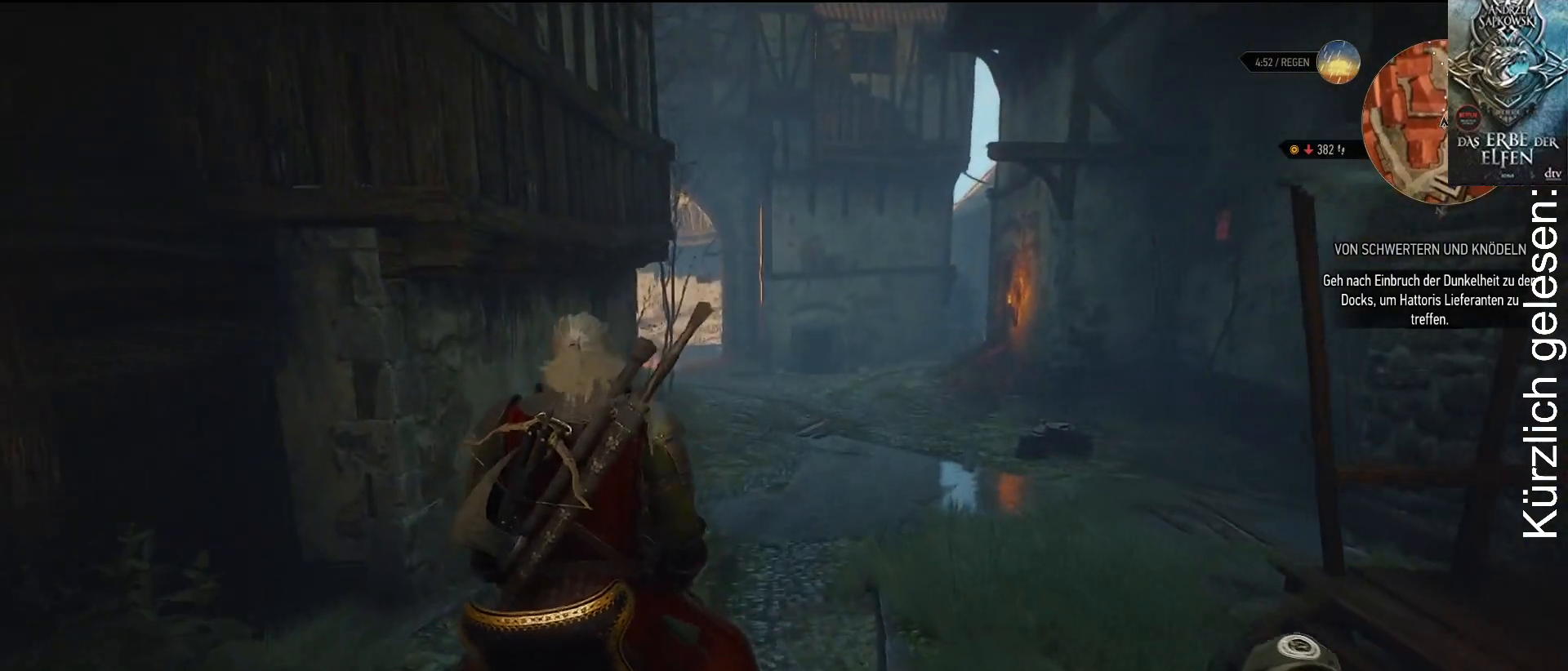
{"buttons": [], "left_stick": "up", "right_stick": "center", "events": []}
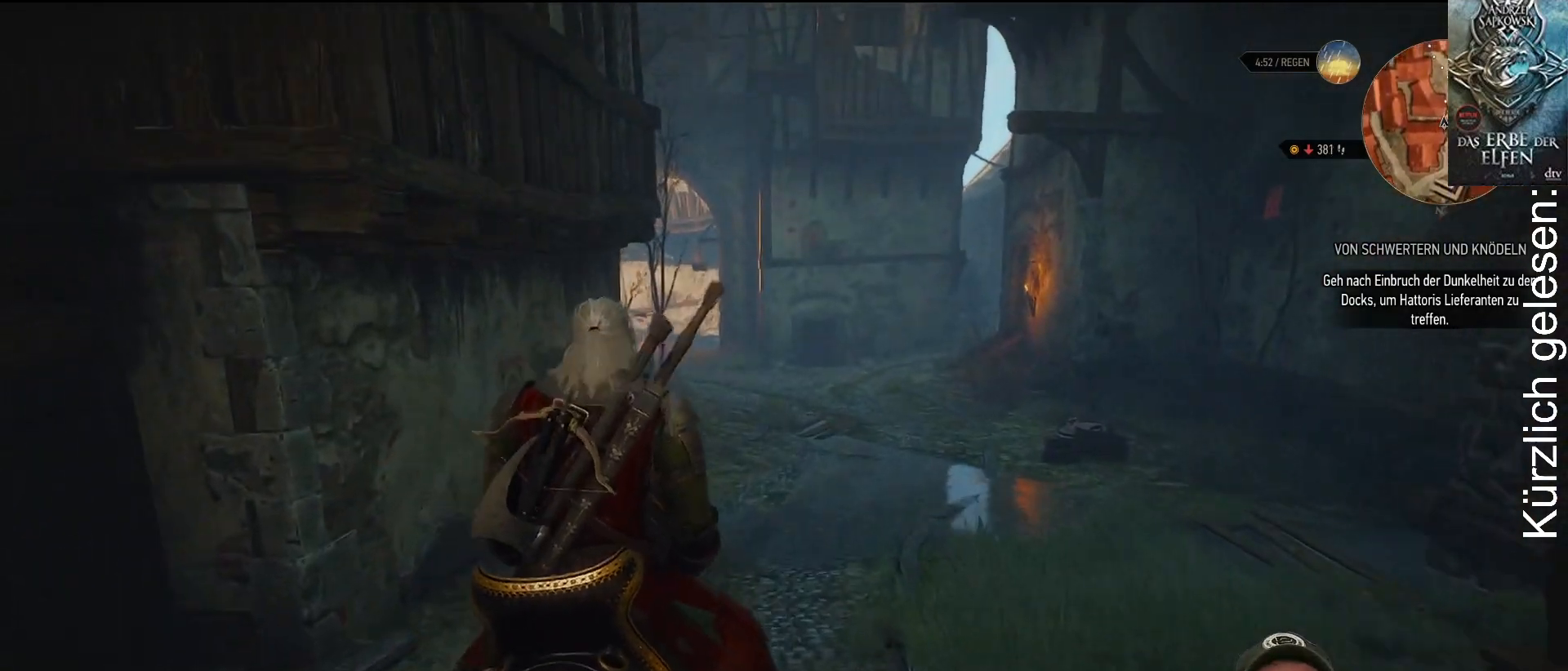
{"buttons": [], "left_stick": "up", "right_stick": "center", "events": []}
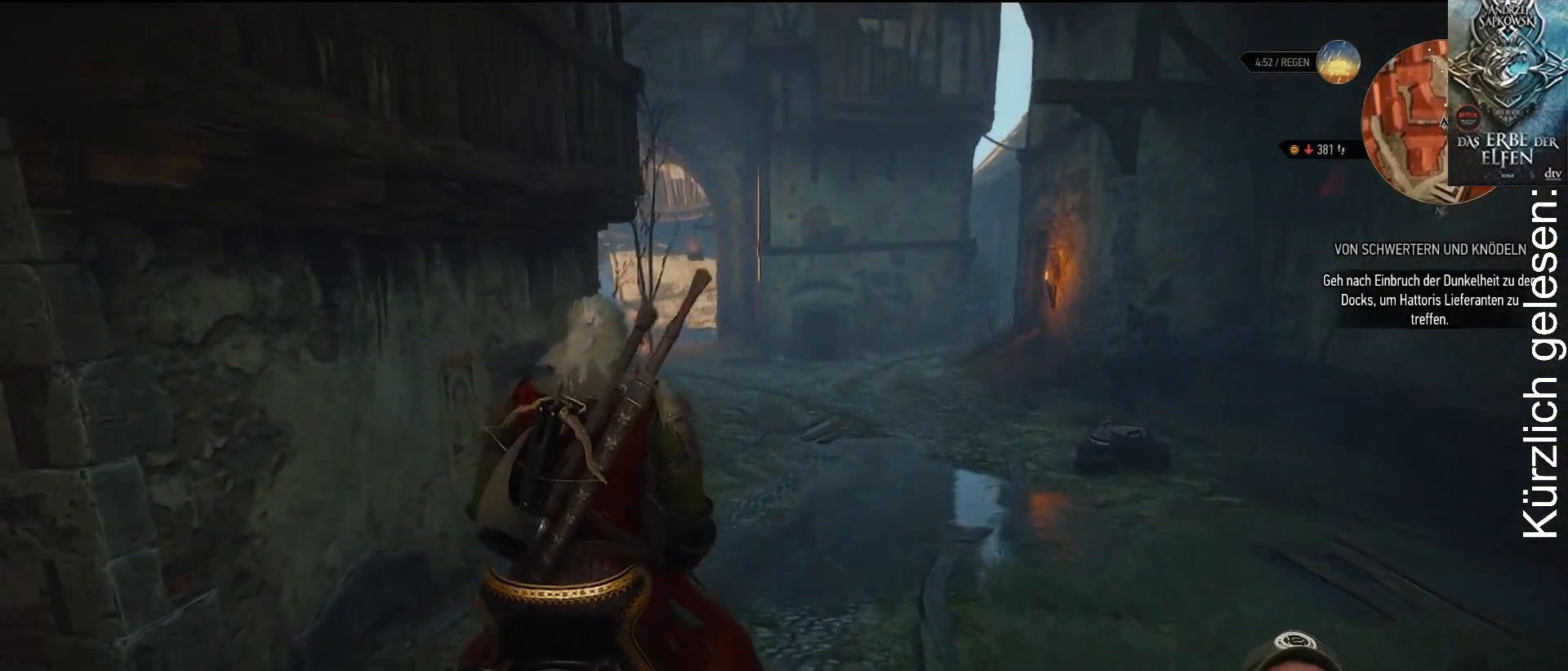
{"buttons": [], "left_stick": "up", "right_stick": "center", "events": []}
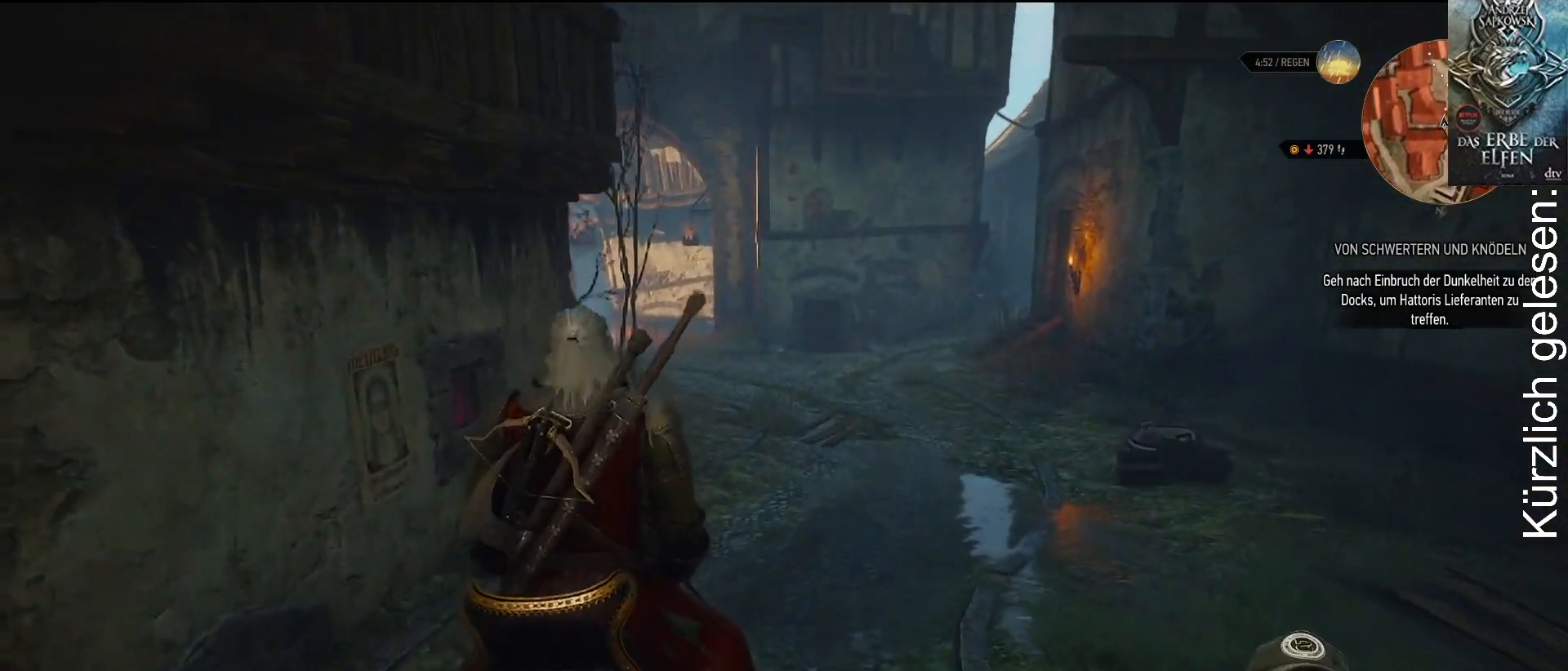
{"buttons": [], "left_stick": "up", "right_stick": "center", "events": []}
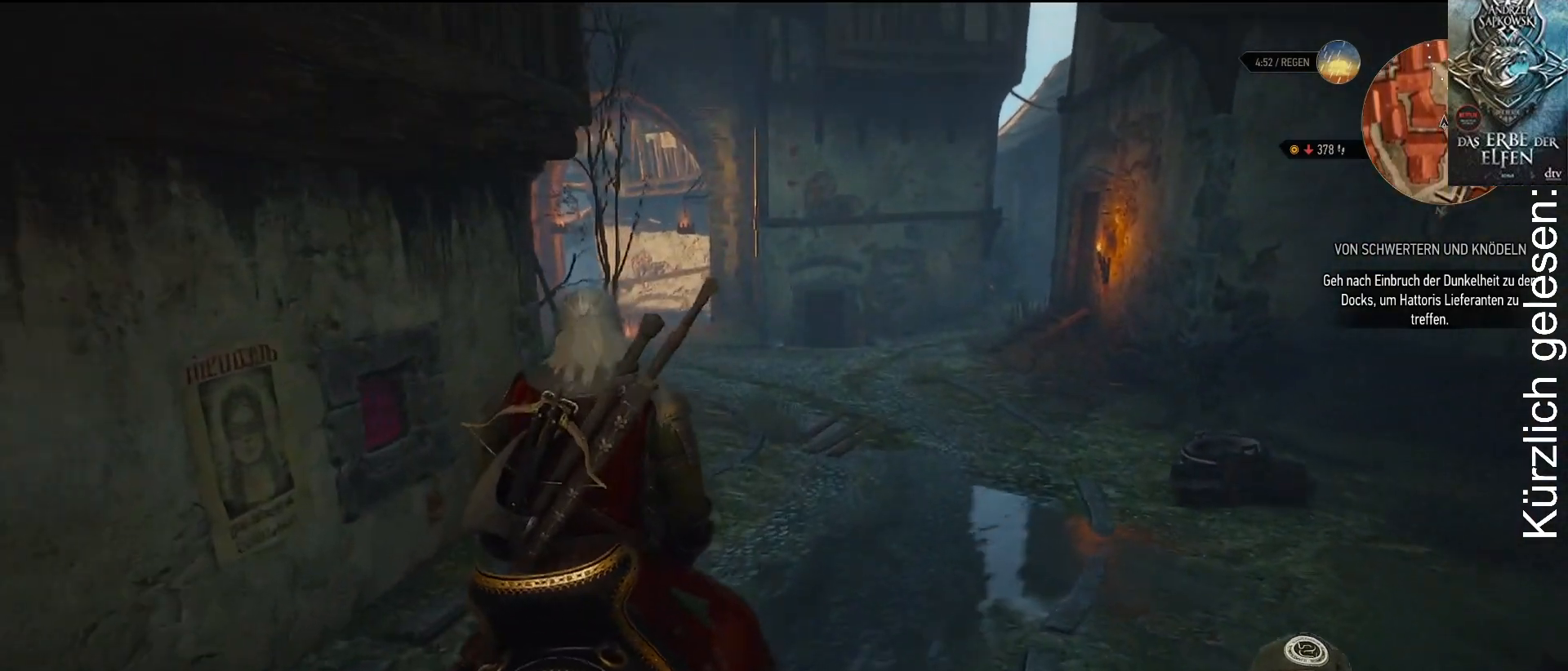
{"buttons": [], "left_stick": "up", "right_stick": "center", "events": []}
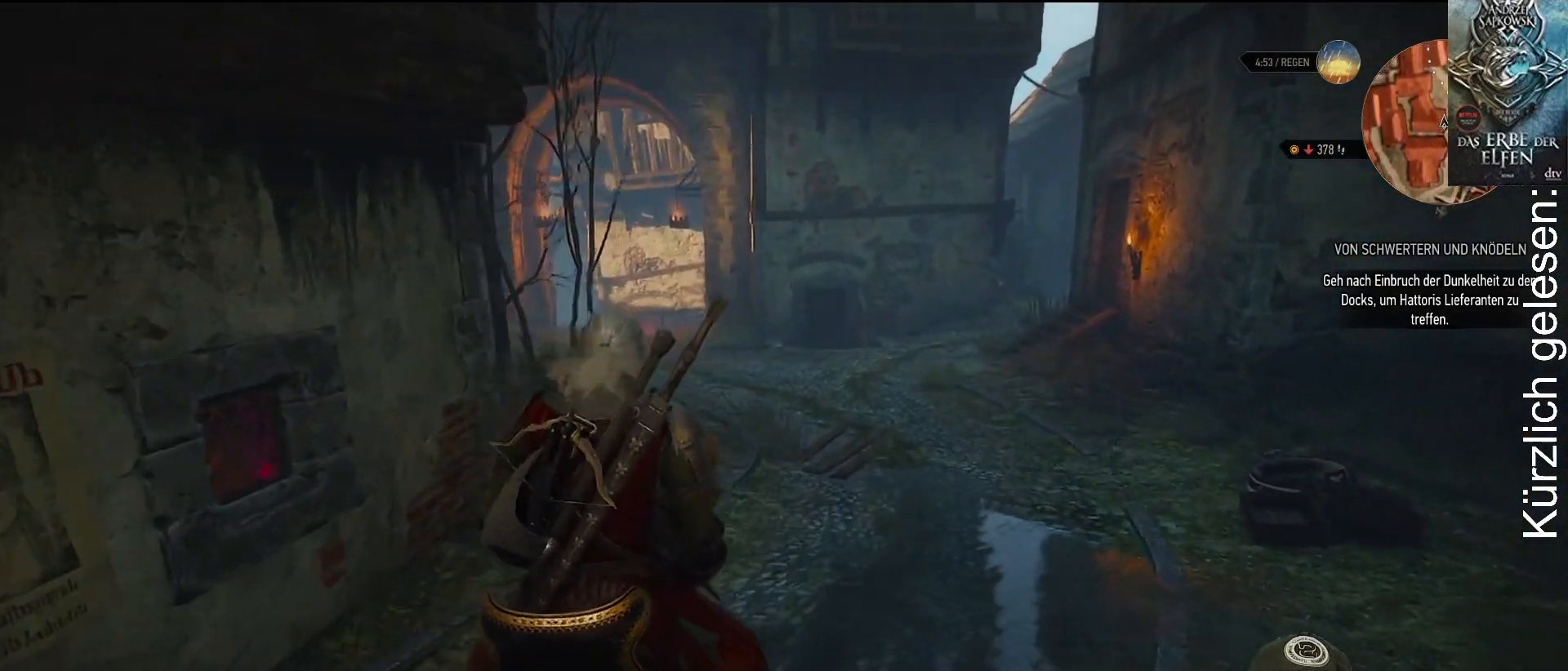
{"buttons": [], "left_stick": "up", "right_stick": "center", "events": []}
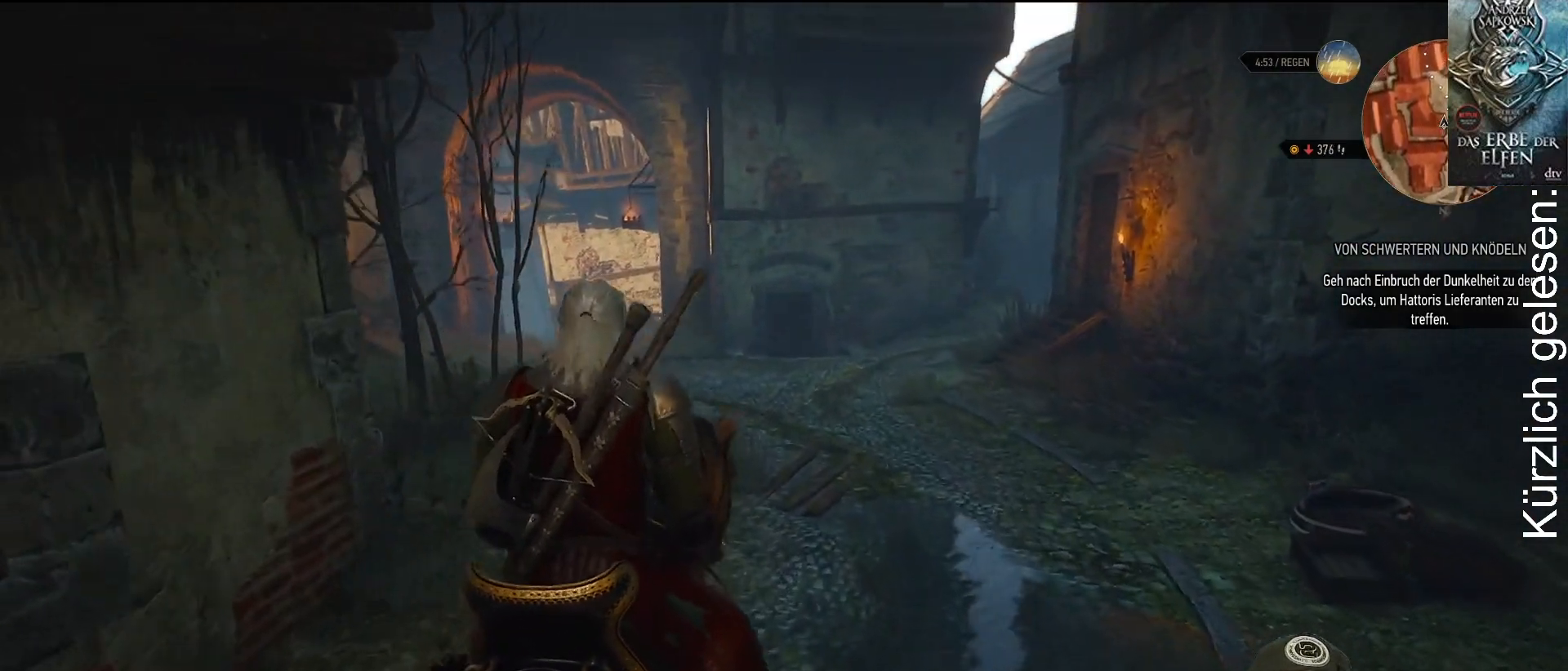
{"buttons": [], "left_stick": "up", "right_stick": "center", "events": []}
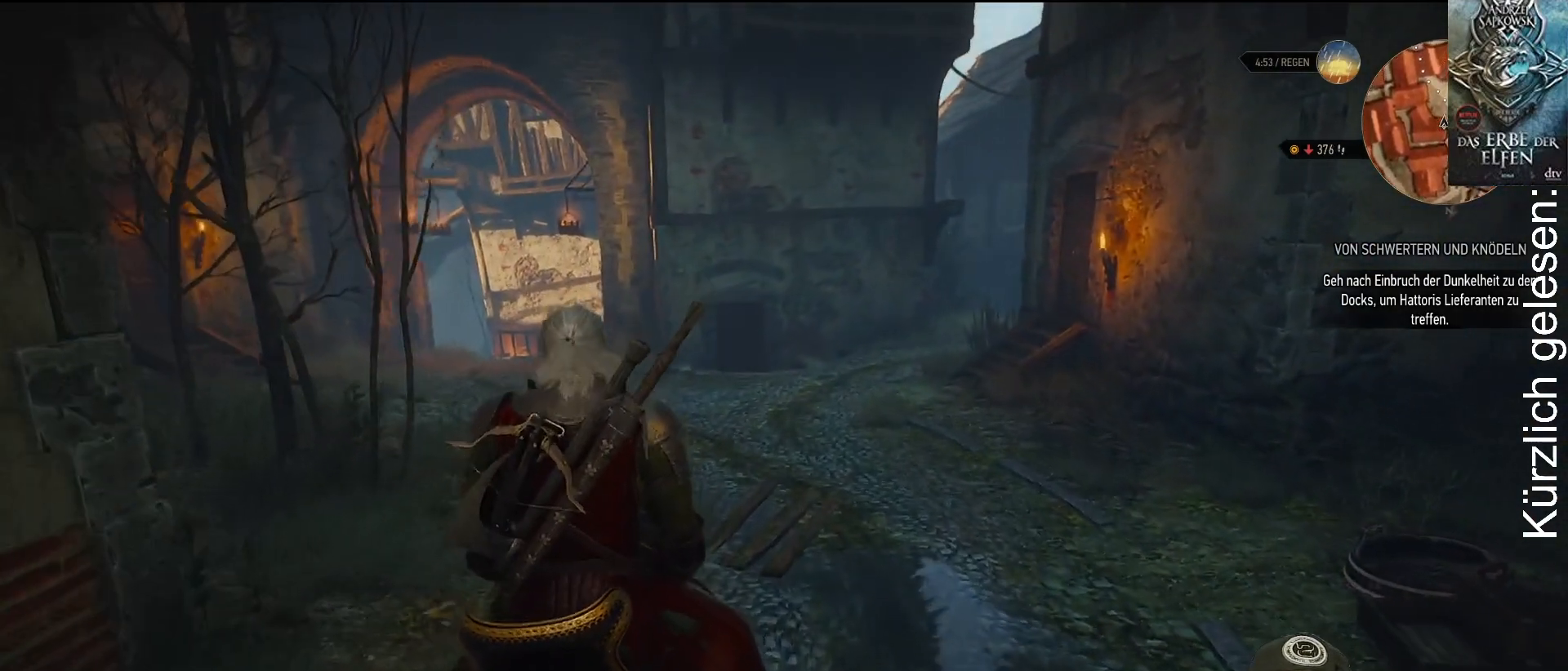
{"buttons": [], "left_stick": "up", "right_stick": "center", "events": []}
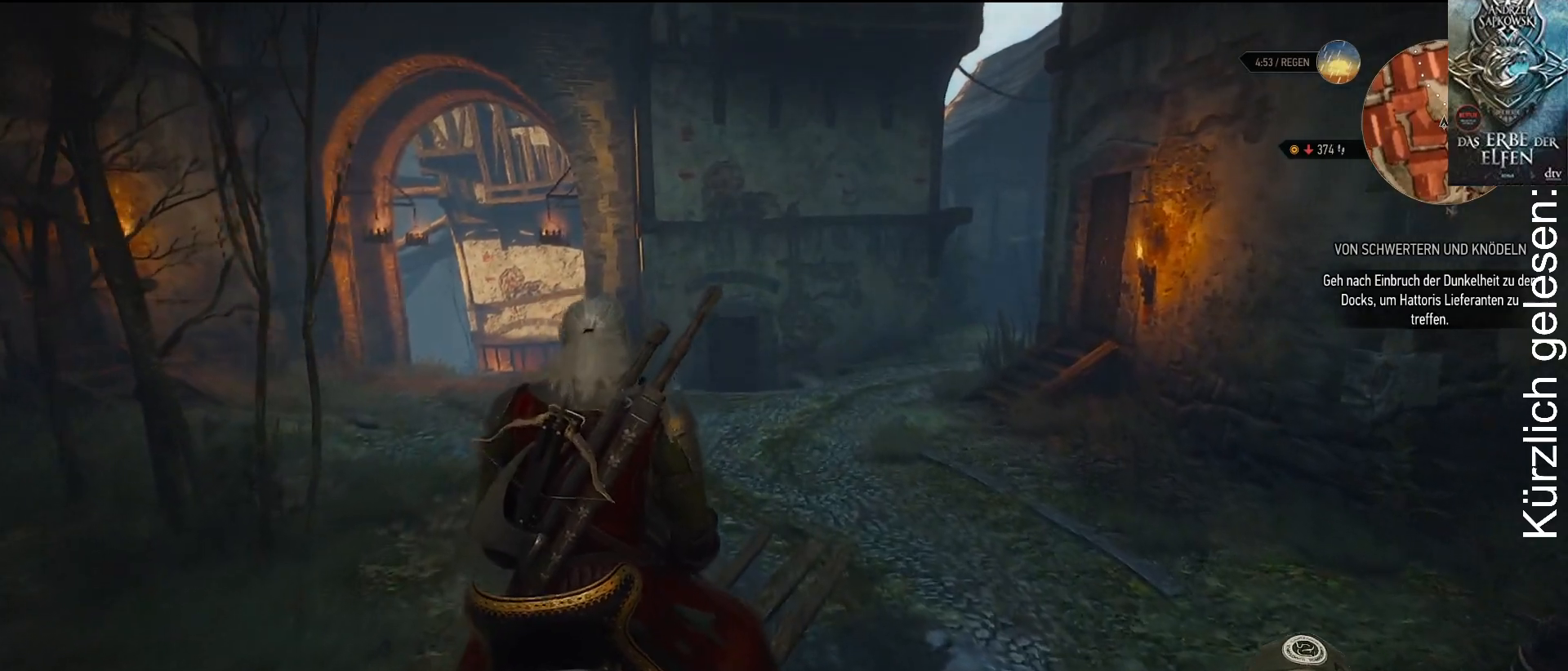
{"buttons": [], "left_stick": "up", "right_stick": "center", "events": []}
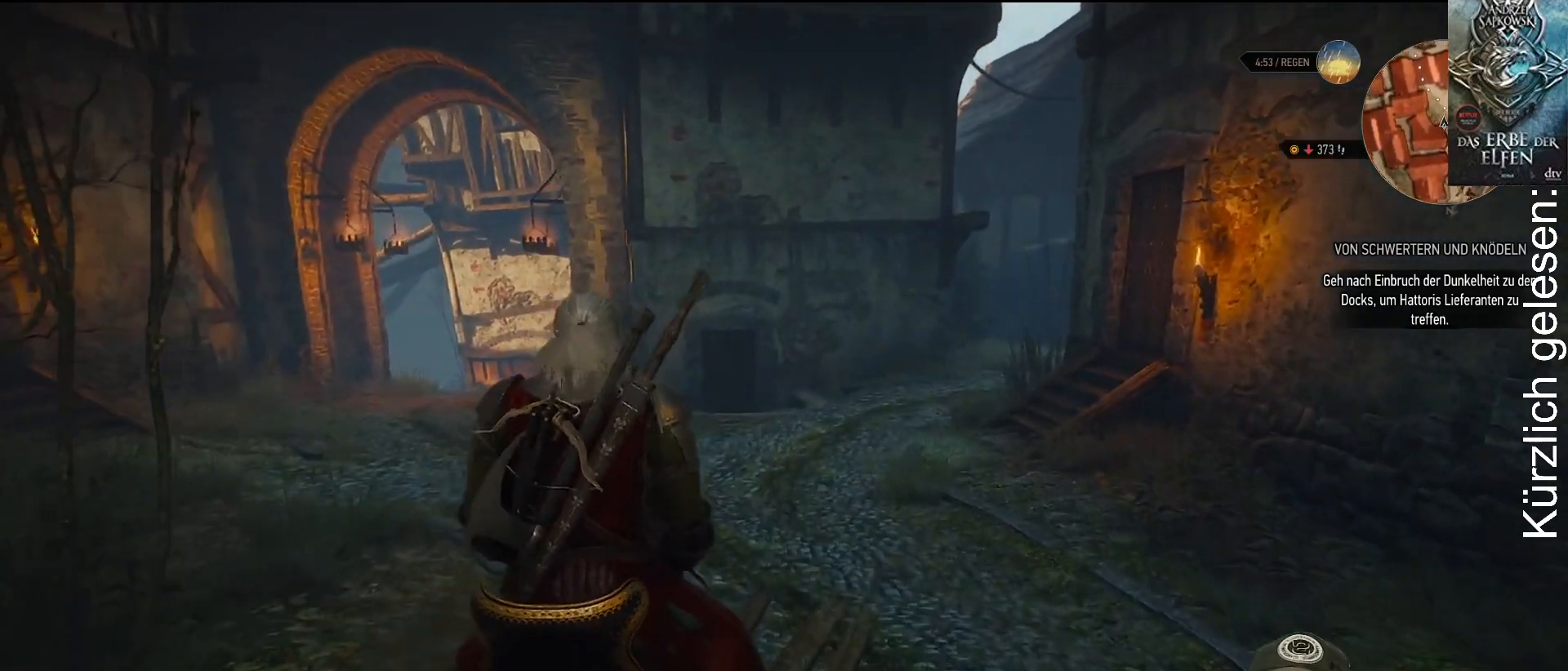
{"buttons": [], "left_stick": "up-left", "right_stick": "center", "events": [[267, "left_stick", "up-left"]]}
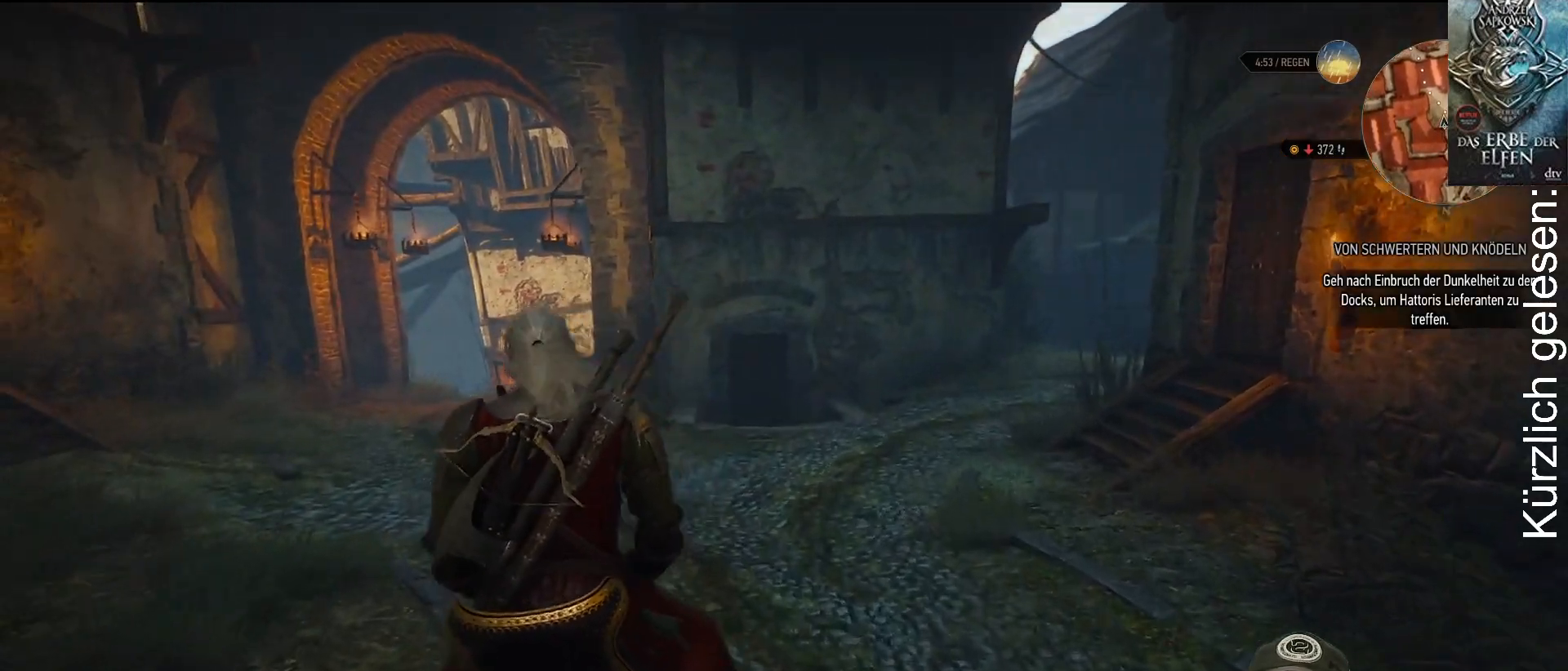
{"buttons": [], "left_stick": "up-left", "right_stick": "center", "events": []}
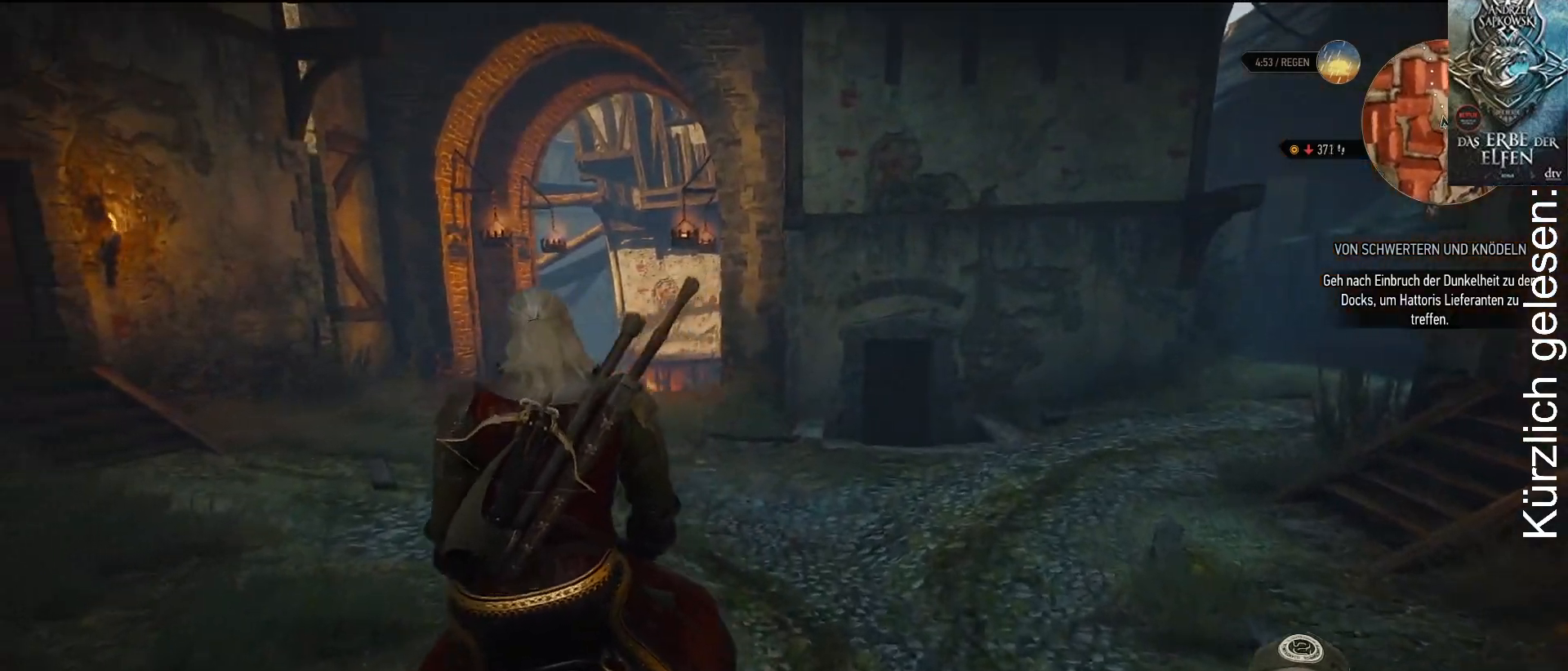
{"buttons": [], "left_stick": "up", "right_stick": "center", "events": [[133, "left_stick", "up"]]}
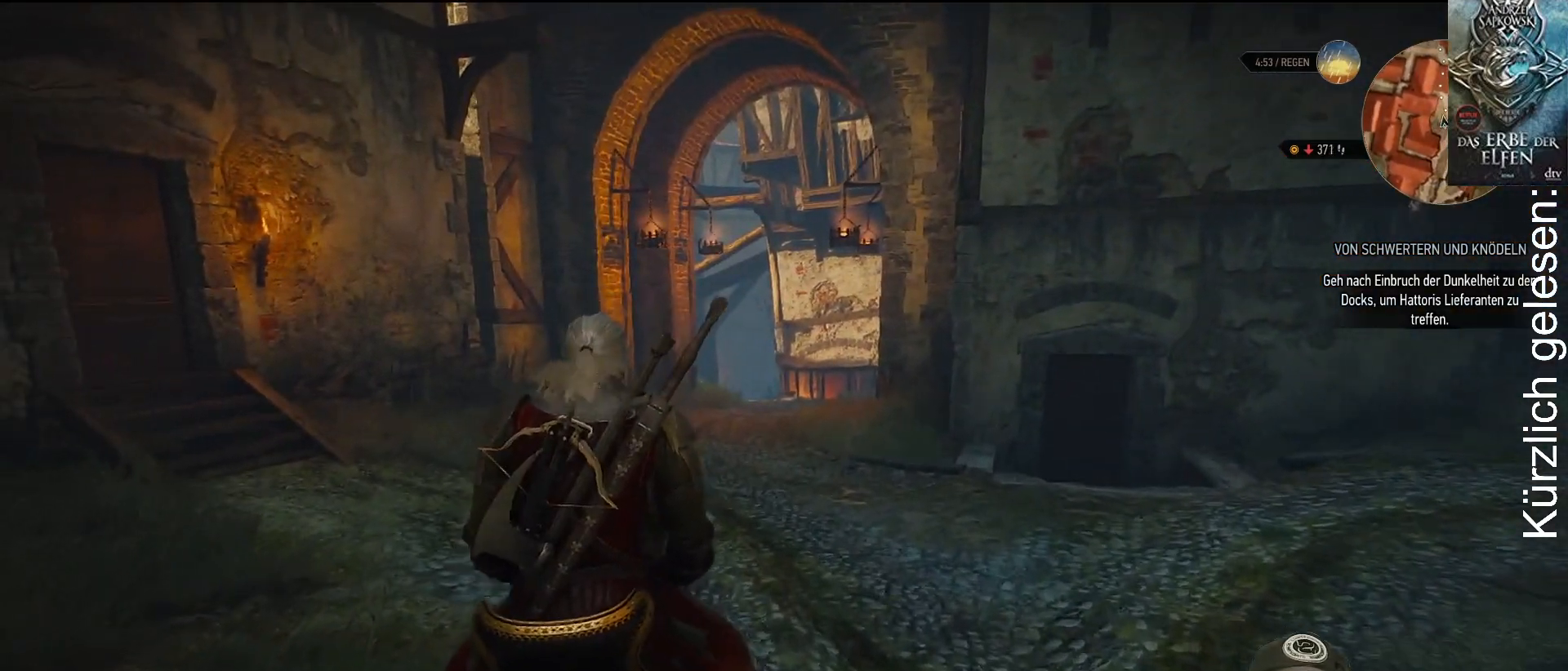
{"buttons": [], "left_stick": "up", "right_stick": "center", "events": []}
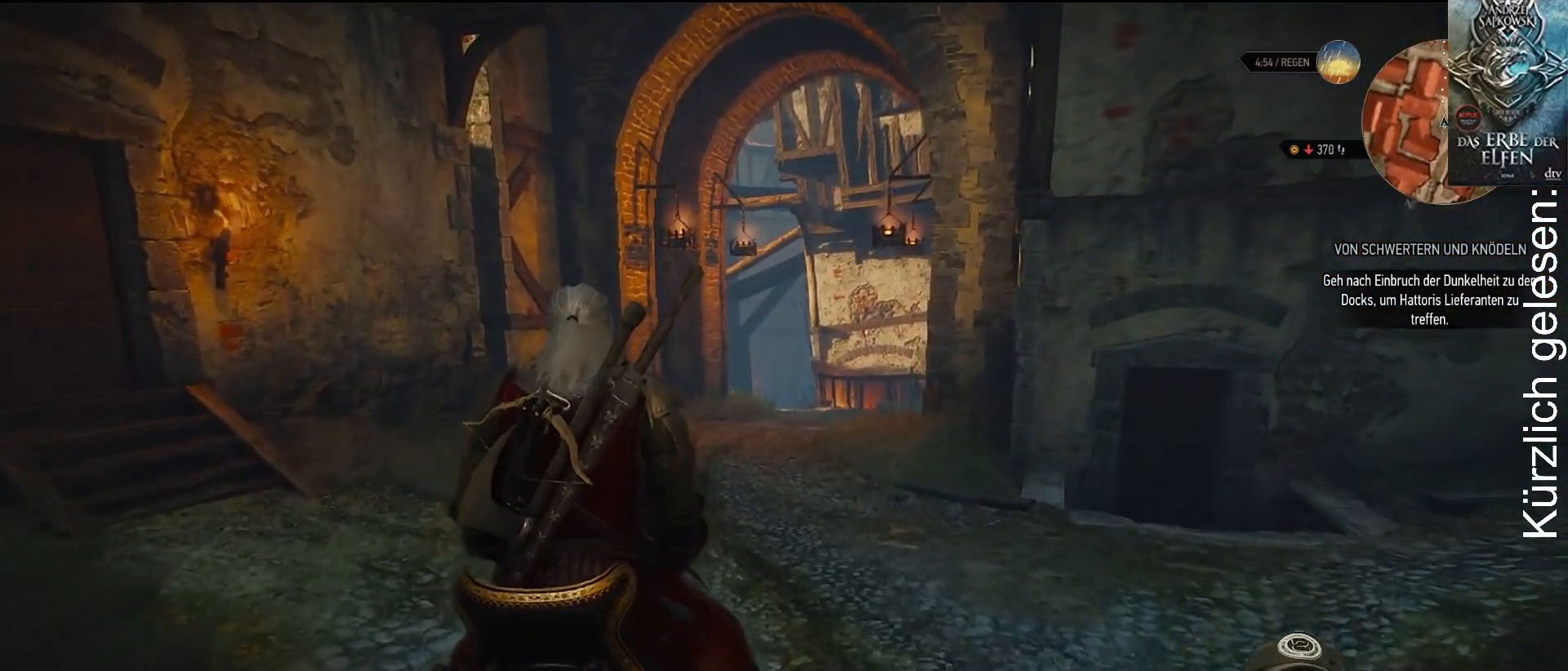
{"buttons": [], "left_stick": "up", "right_stick": "center", "events": []}
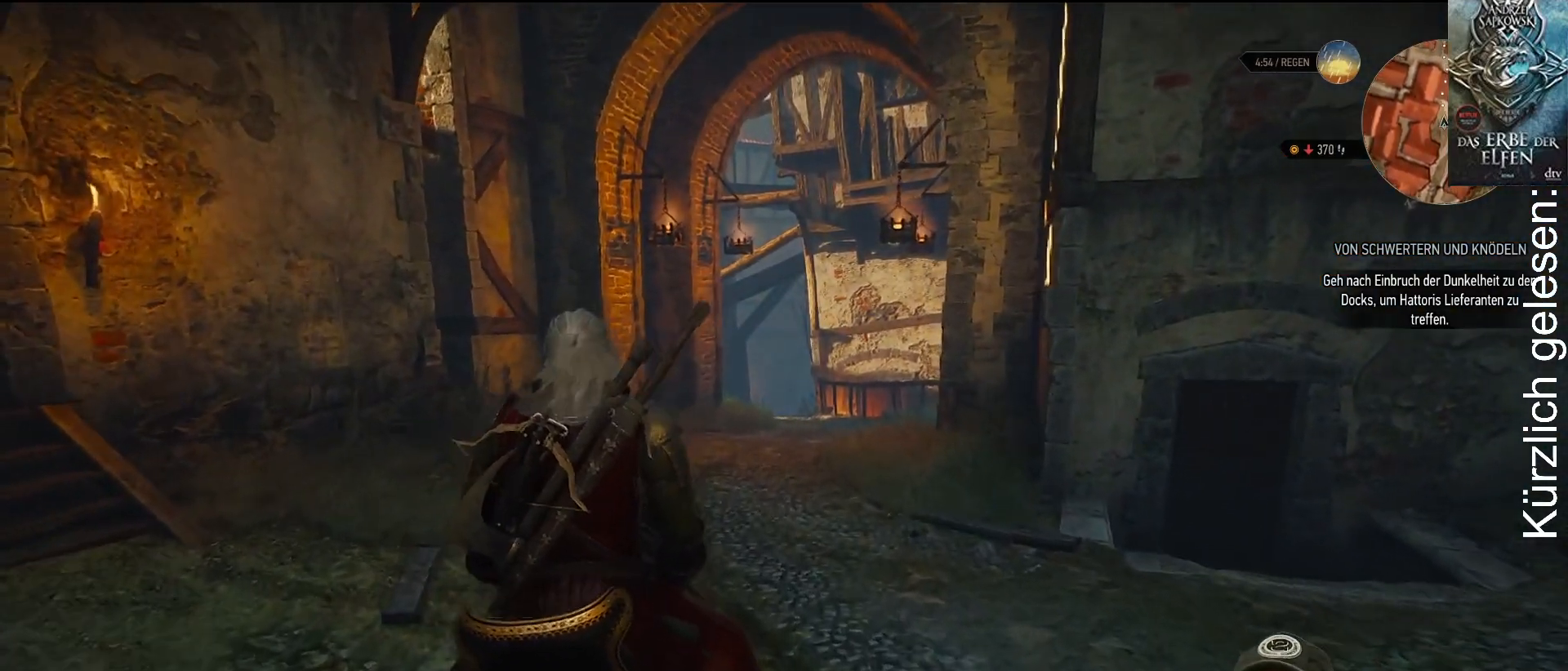
{"buttons": [], "left_stick": "up", "right_stick": "center", "events": []}
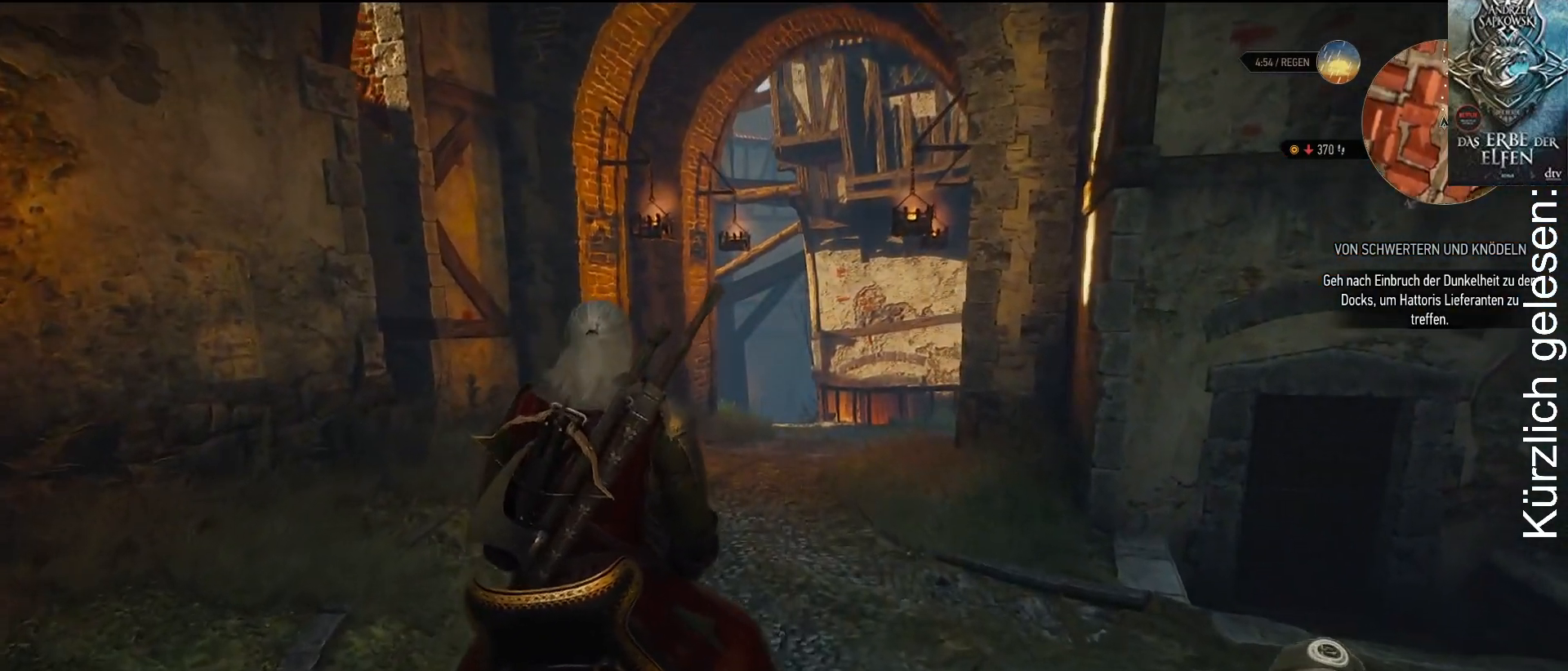
{"buttons": [], "left_stick": "up", "right_stick": "center", "events": []}
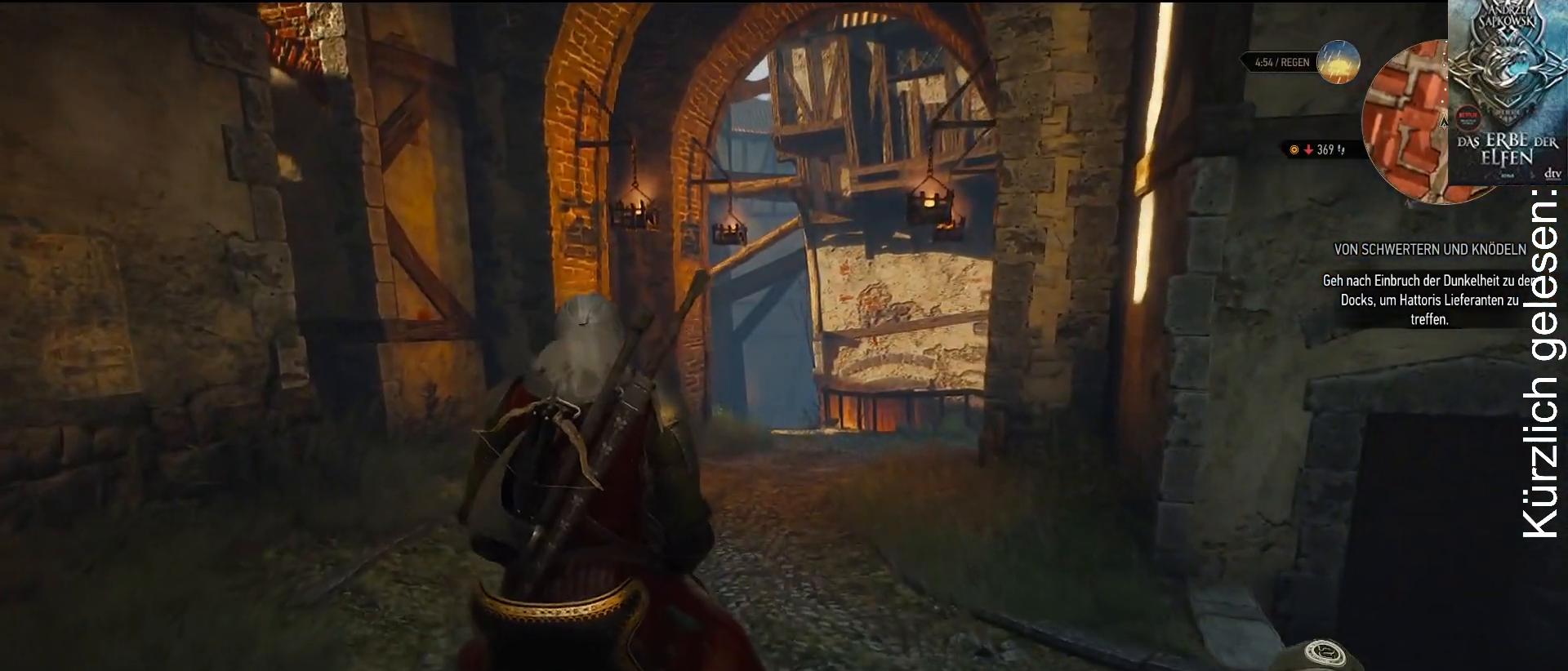
{"buttons": [], "left_stick": "up", "right_stick": "center", "events": []}
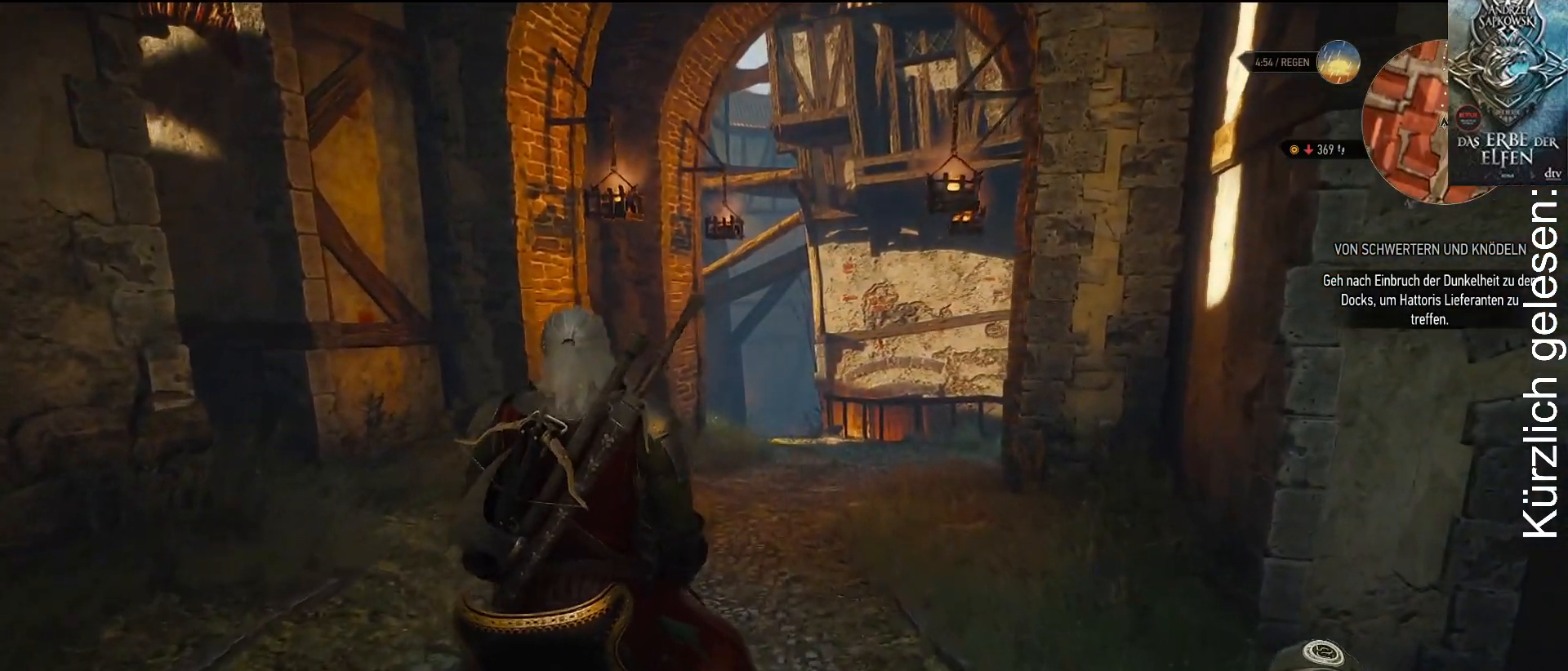
{"buttons": [], "left_stick": "up", "right_stick": "center", "events": []}
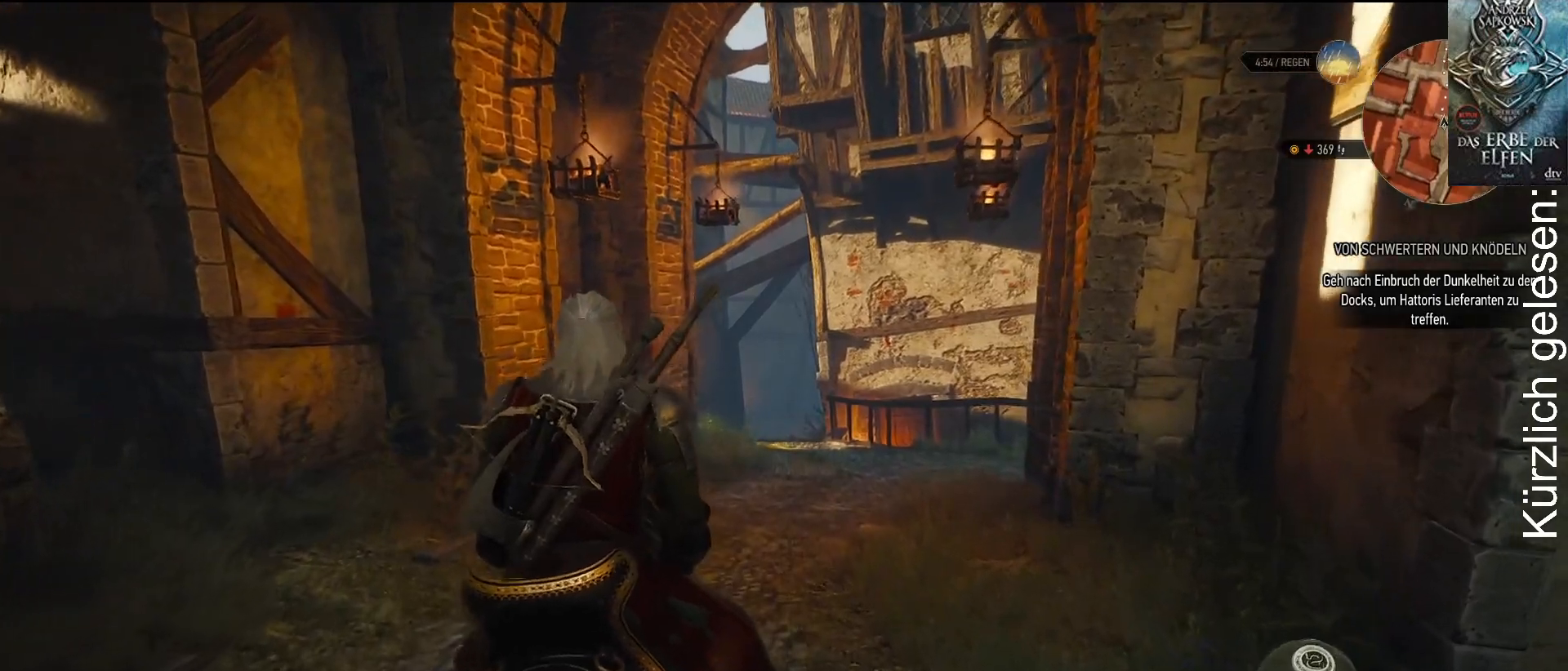
{"buttons": [], "left_stick": "up", "right_stick": "center", "events": []}
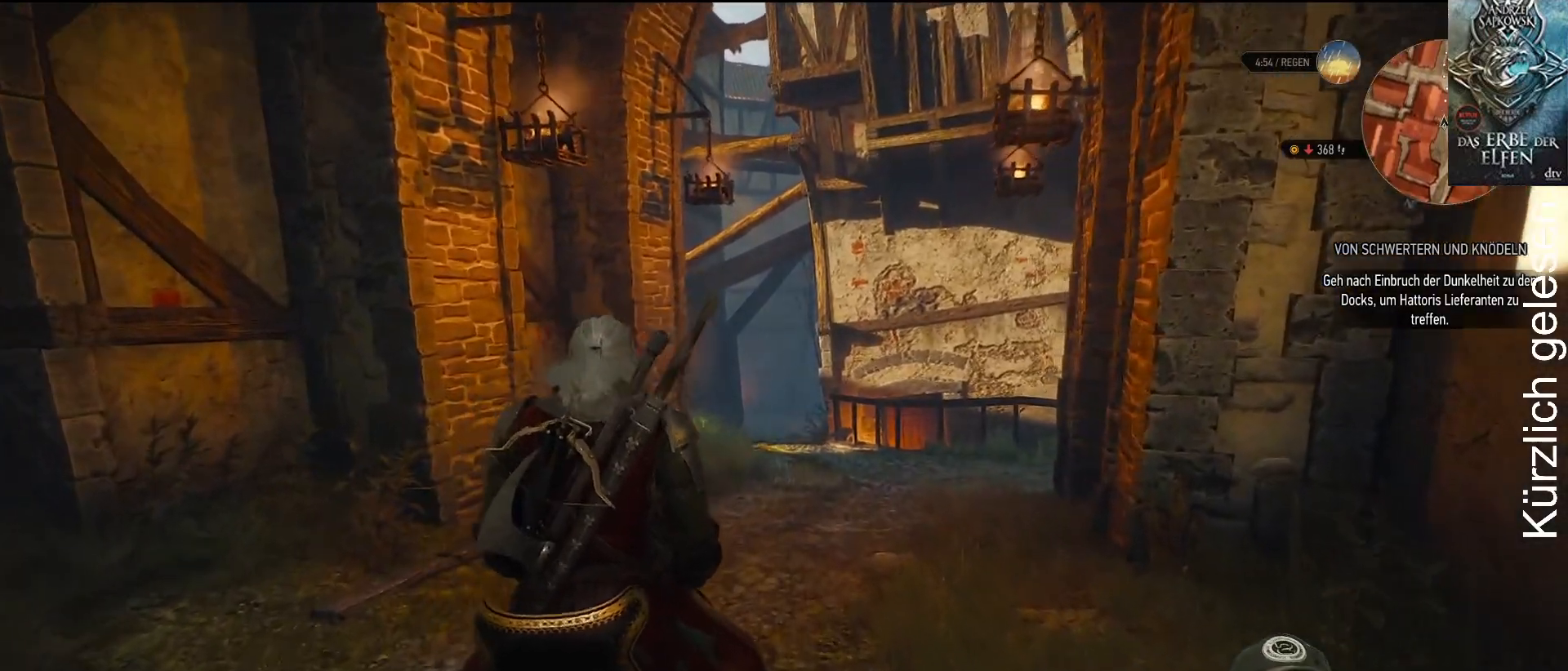
{"buttons": [], "left_stick": "up", "right_stick": "center", "events": []}
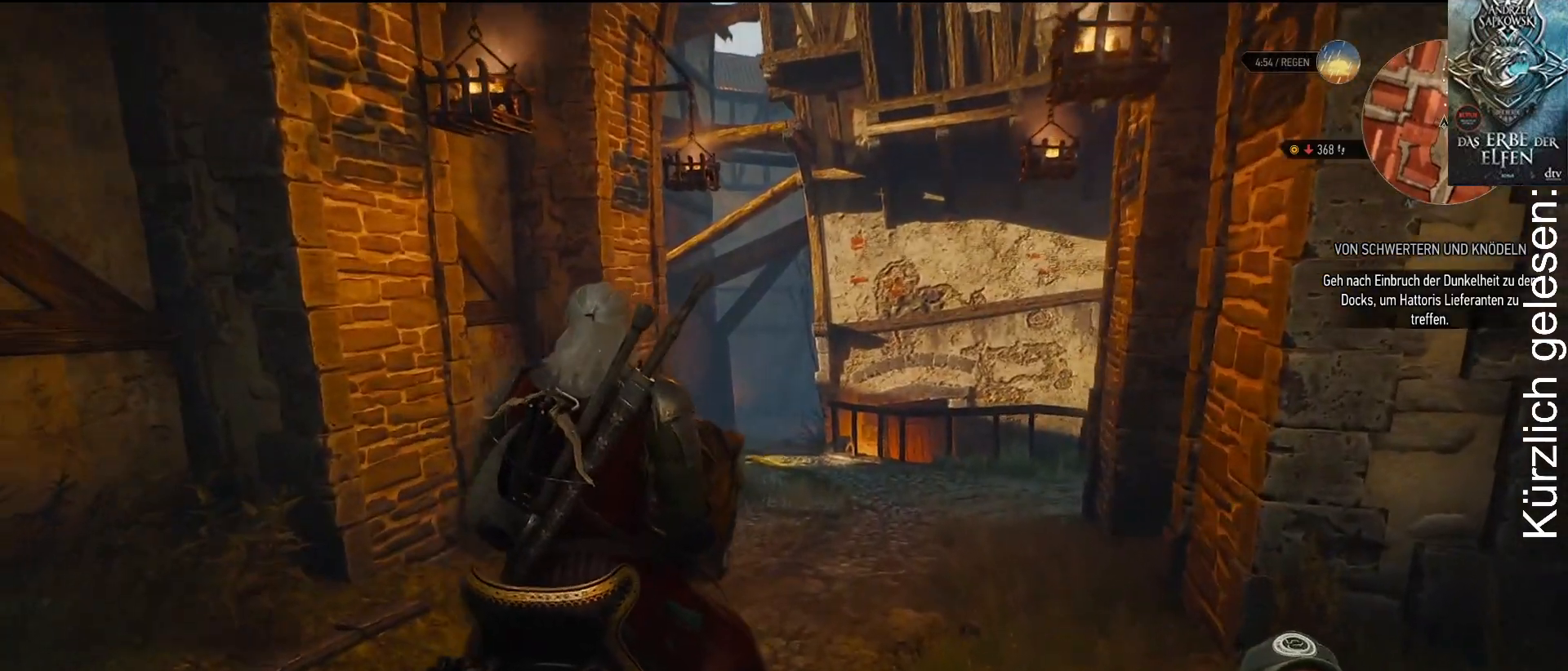
{"buttons": [], "left_stick": "up", "right_stick": "center", "events": []}
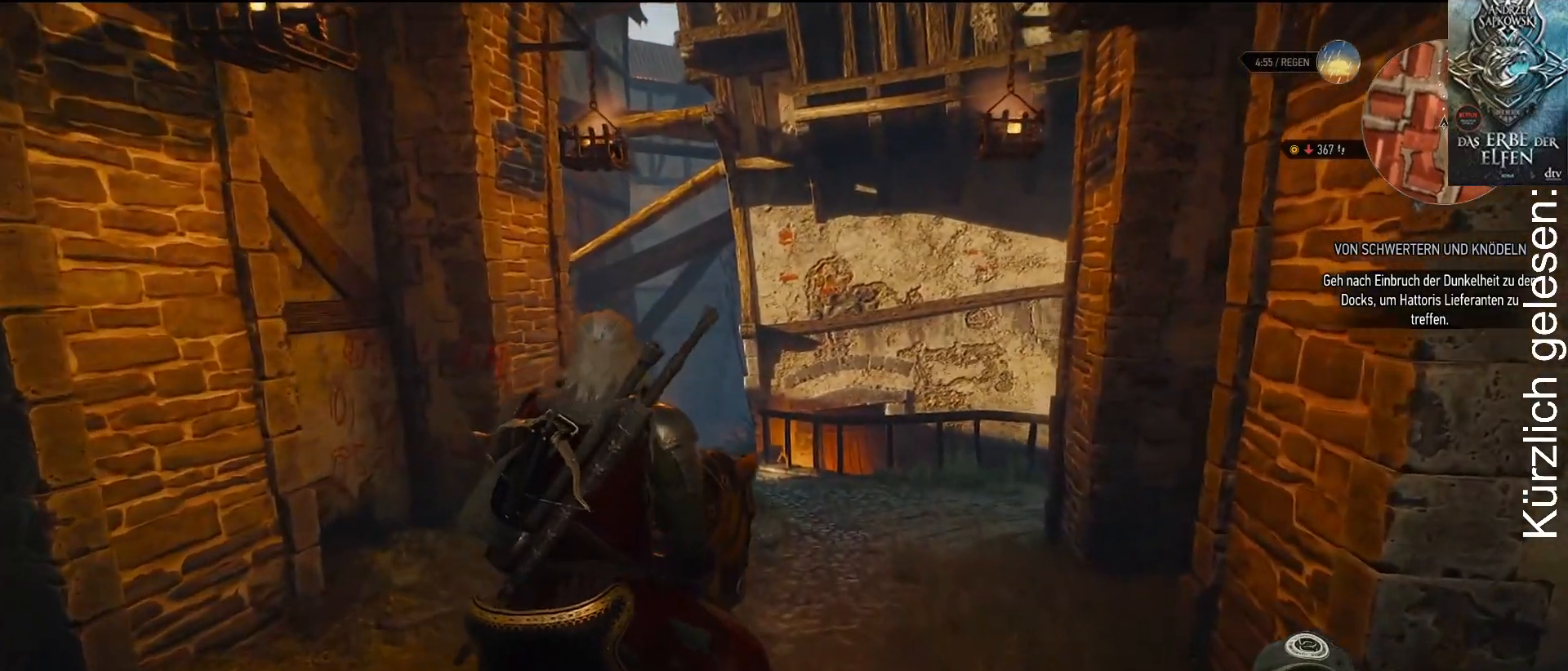
{"buttons": [], "left_stick": "up", "right_stick": "center", "events": []}
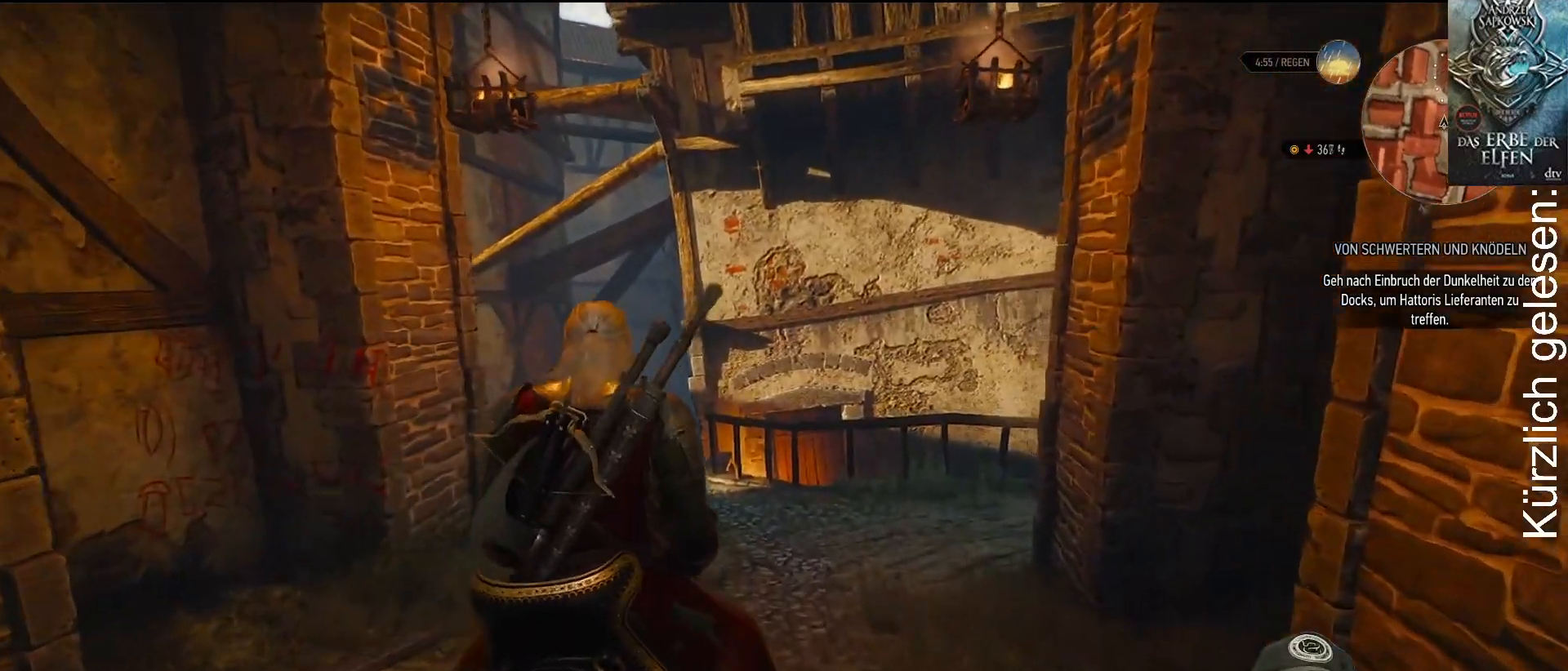
{"buttons": [], "left_stick": "up", "right_stick": "center", "events": []}
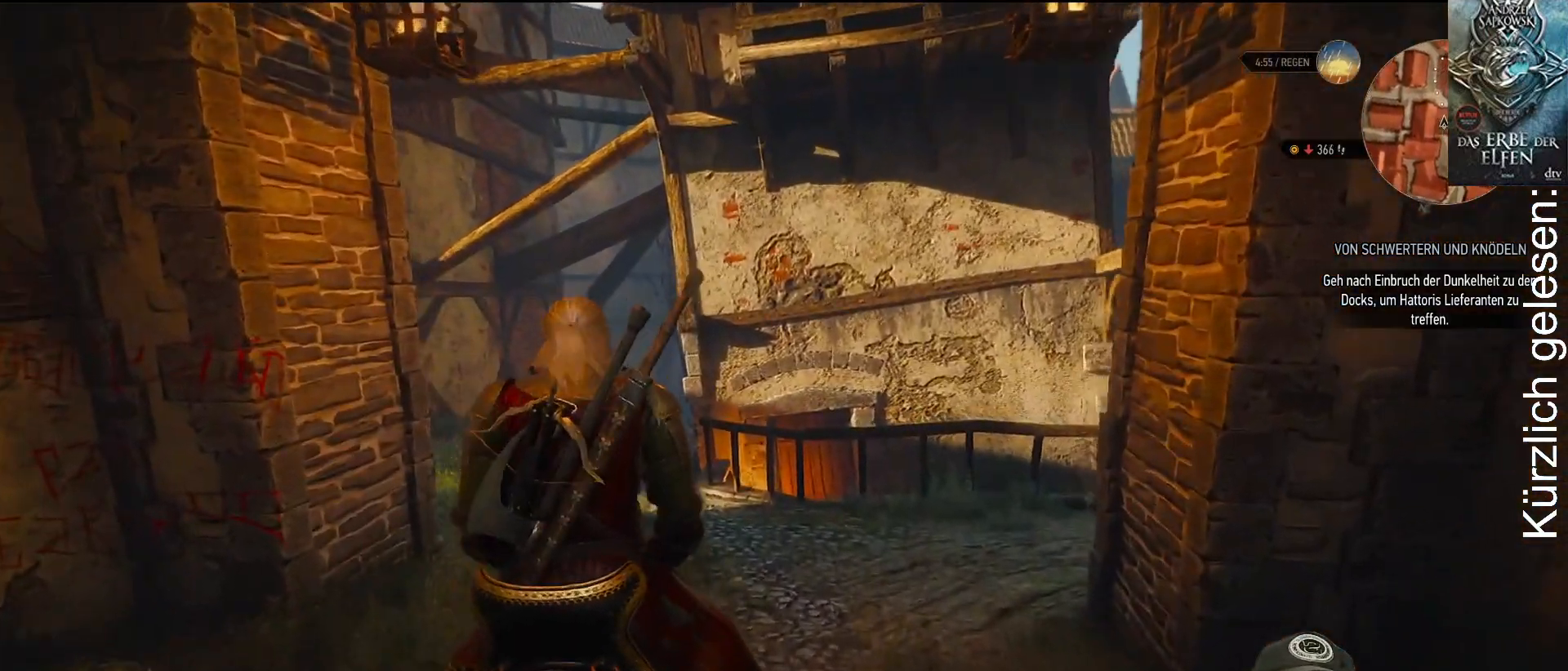
{"buttons": [], "left_stick": "up", "right_stick": "center", "events": []}